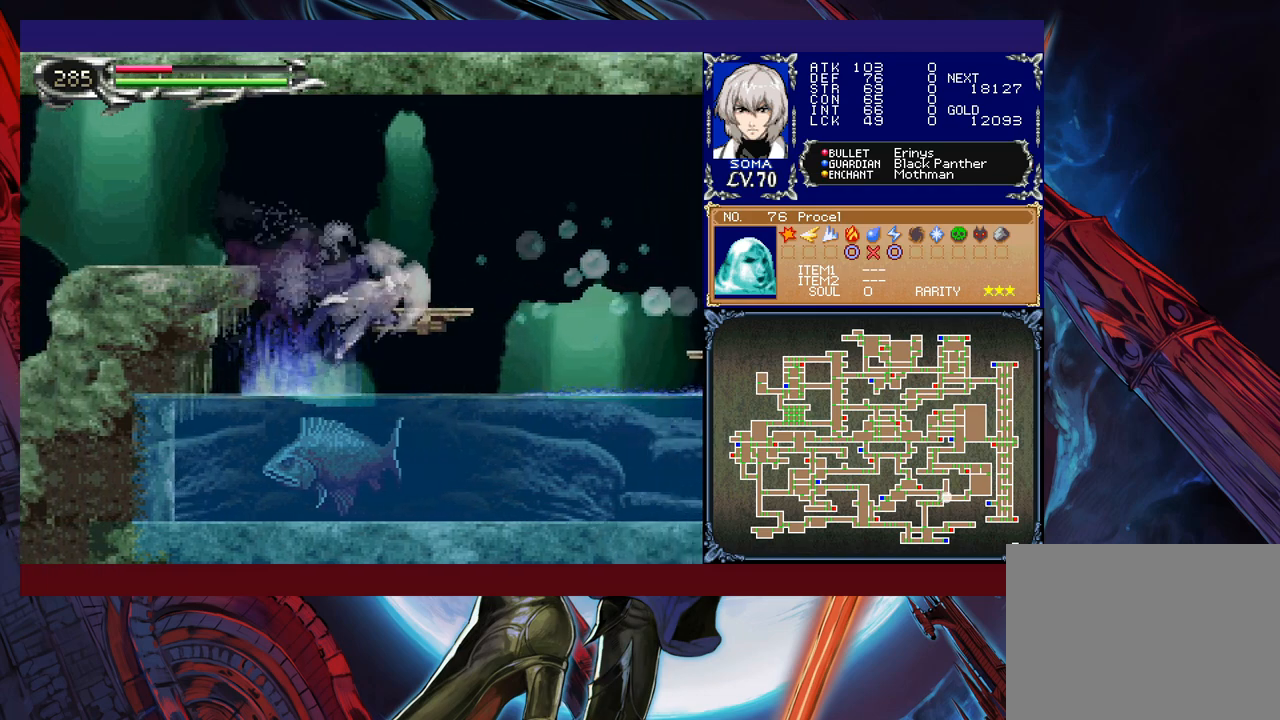
Gameplay with a controller (Xbox layout); each line is a JSON object with the inputs held at the frame after it. "events" lists button and stick changes between this image and that frame as [ms after this image, input, new state], when the widget could be followed in between. Not read: L2 R2 right_stick.
{"buttons": ["B", "R1"], "left_stick": "up-left", "events": [[117, "B", "up"], [217, "left_stick", "center"], [300, "left_stick", "left"], [350, "B", "down"], [417, "left_stick", "up-left"]]}
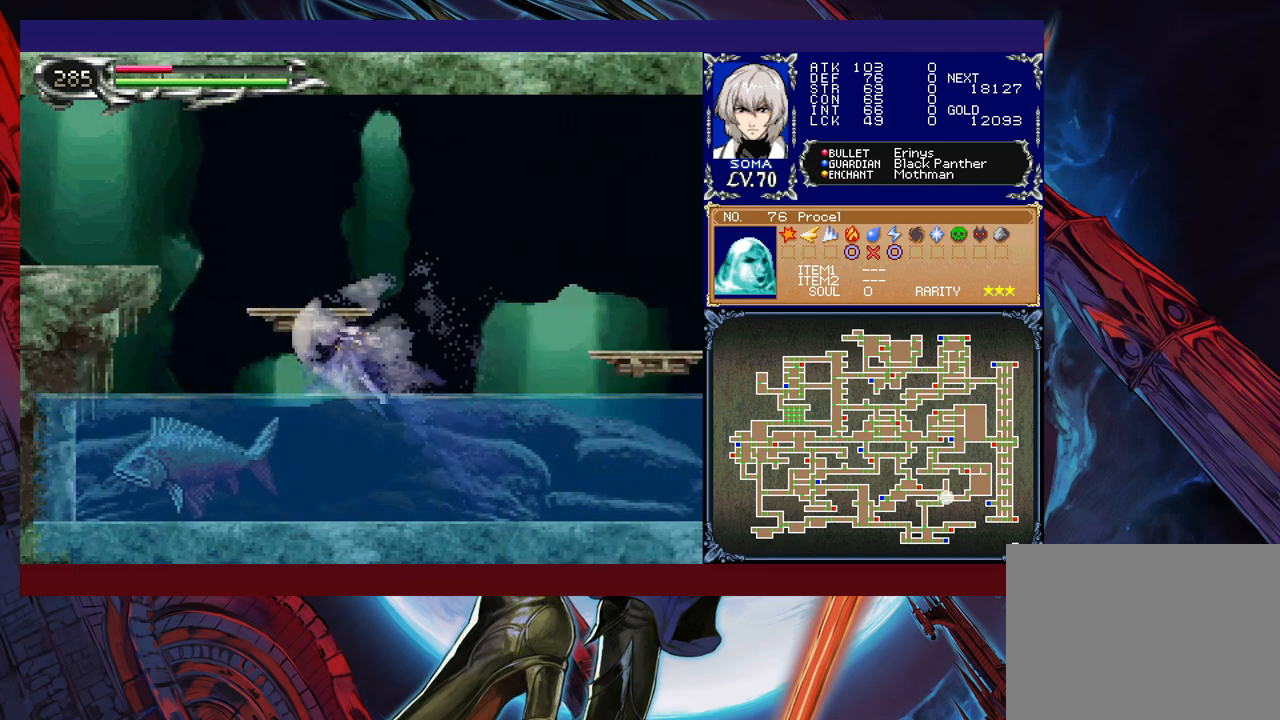
{"buttons": ["R1"], "left_stick": "up-left", "events": [[17, "B", "up"], [17, "Y", "down"], [217, "Y", "up"]]}
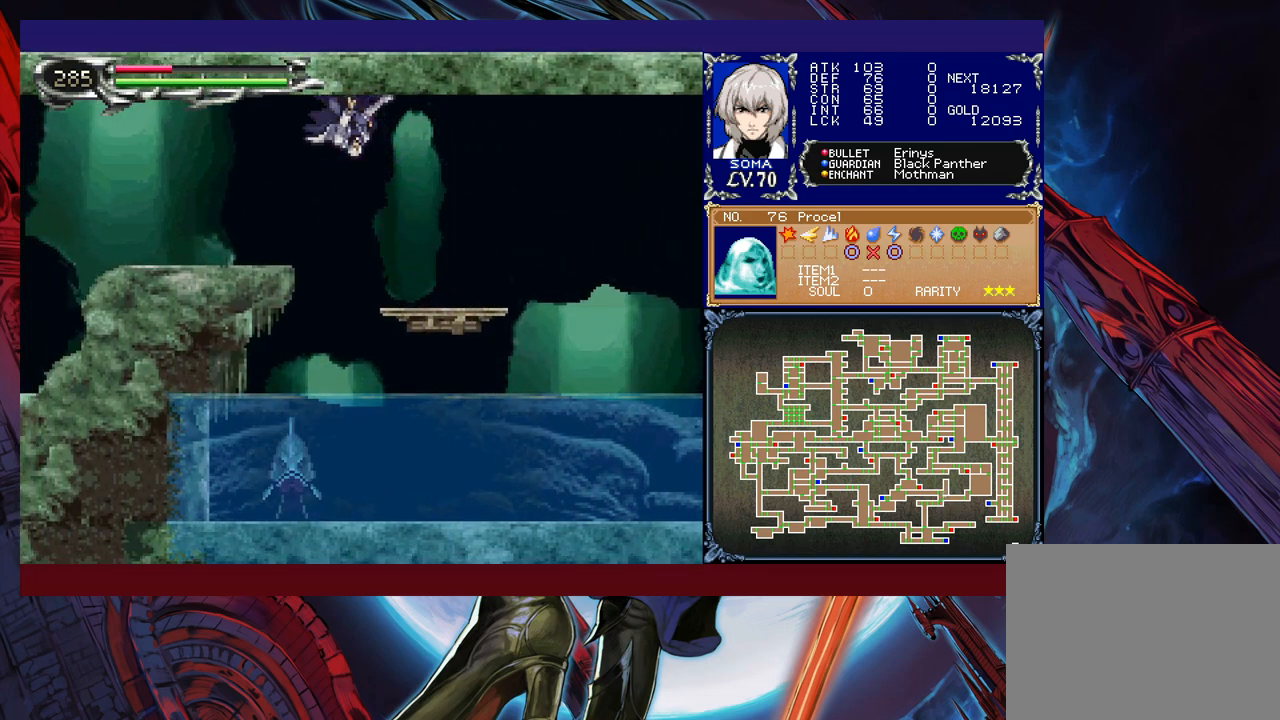
{"buttons": ["R1"], "left_stick": "left", "events": [[417, "left_stick", "left"]]}
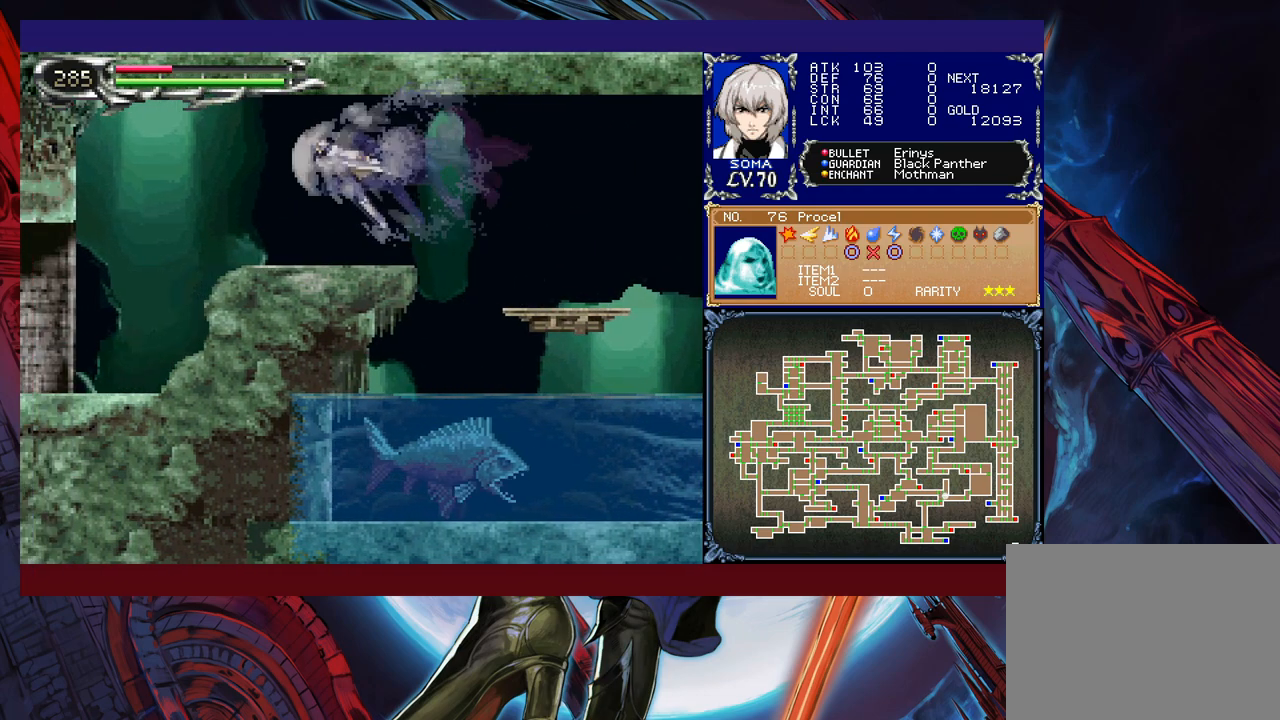
{"buttons": ["R1"], "left_stick": "right", "events": [[467, "left_stick", "right"]]}
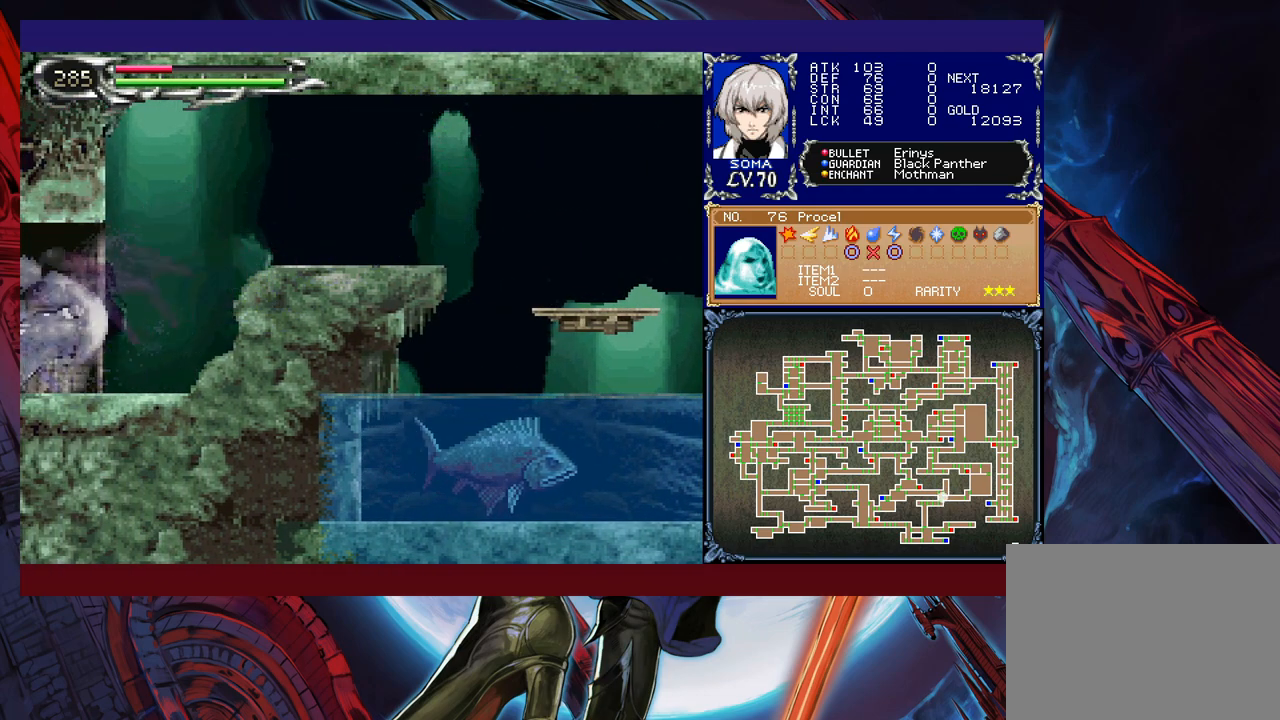
{"buttons": ["R1"], "left_stick": "left", "events": [[167, "B", "down"], [267, "left_stick", "left"], [317, "B", "up"]]}
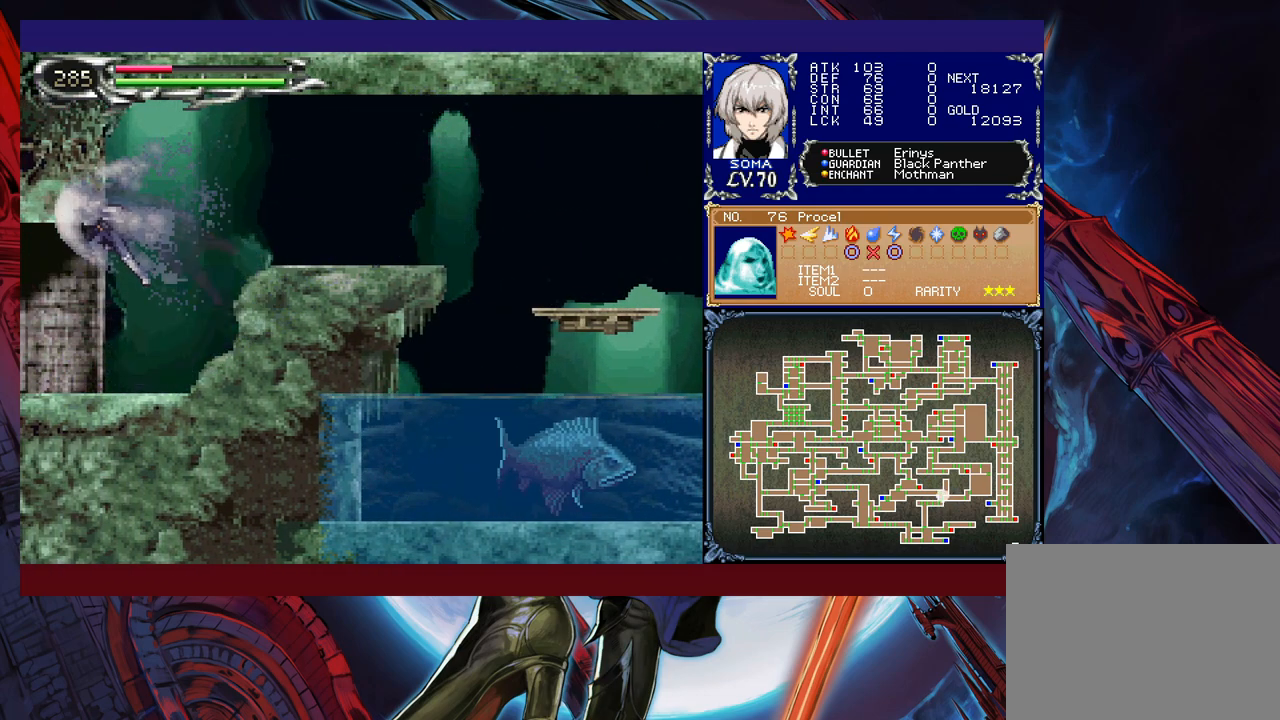
{"buttons": ["R1"], "left_stick": "left", "events": [[267, "left_stick", "right"], [400, "left_stick", "left"]]}
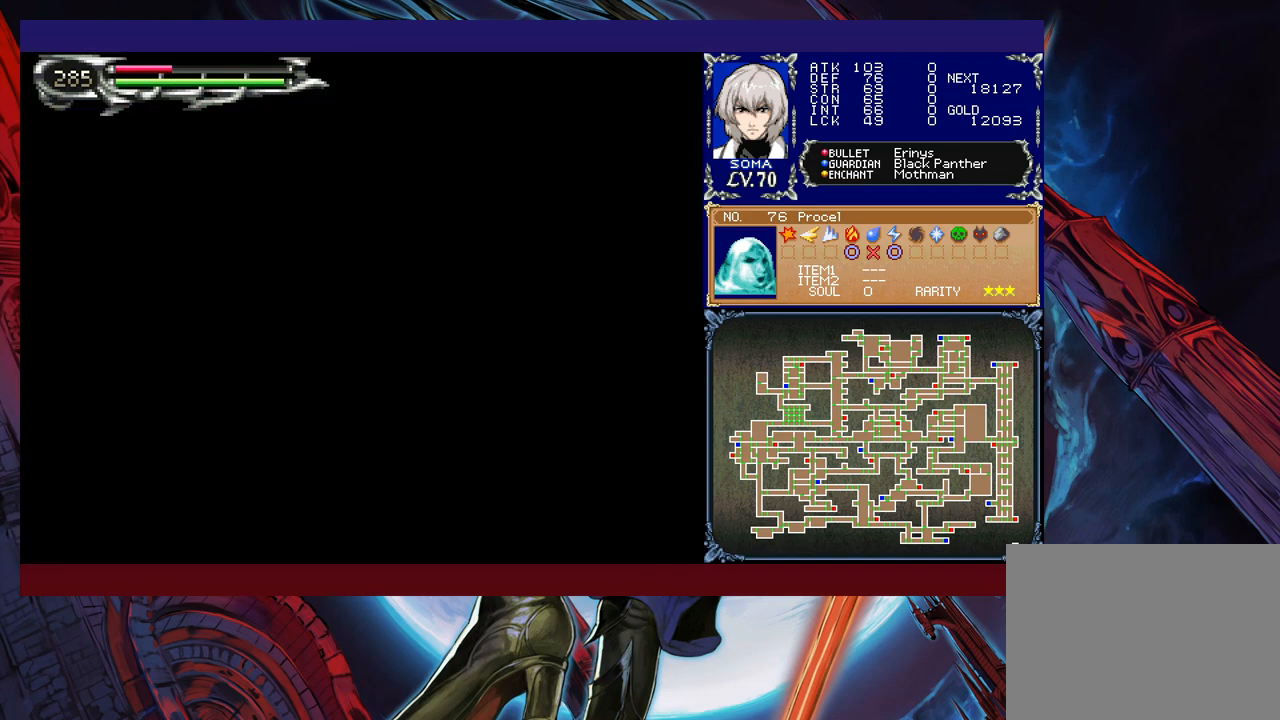
{"buttons": ["B", "R1"], "left_stick": "right", "events": [[67, "left_stick", "right"], [300, "B", "down"]]}
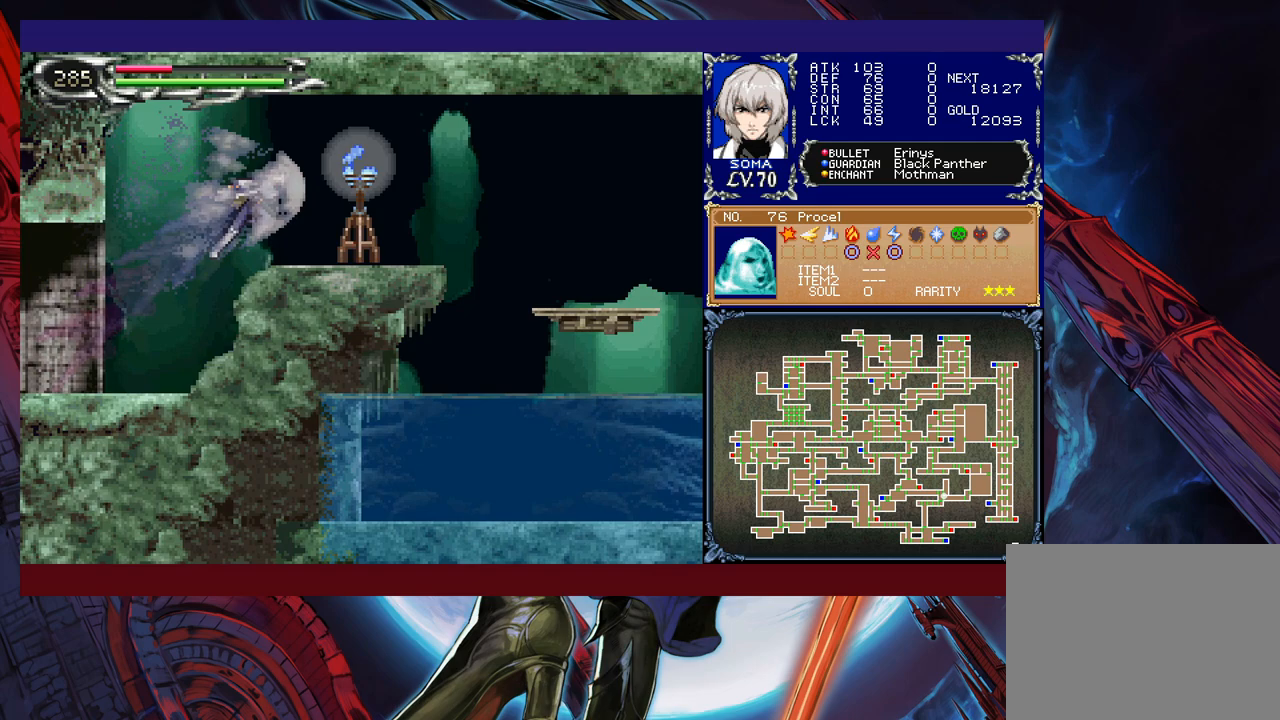
{"buttons": ["R1"], "left_stick": "center", "events": [[67, "B", "up"], [367, "left_stick", "center"], [417, "A", "down"], [467, "A", "up"]]}
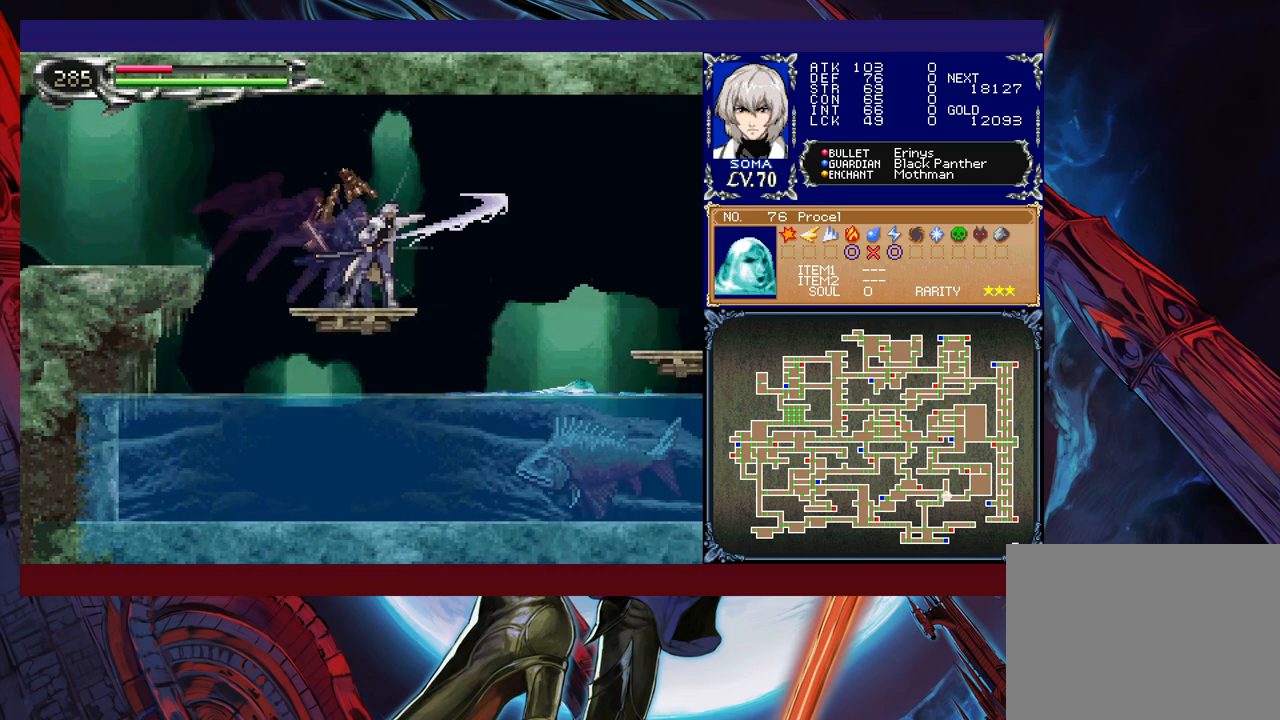
{"buttons": ["R1"], "left_stick": "center", "events": []}
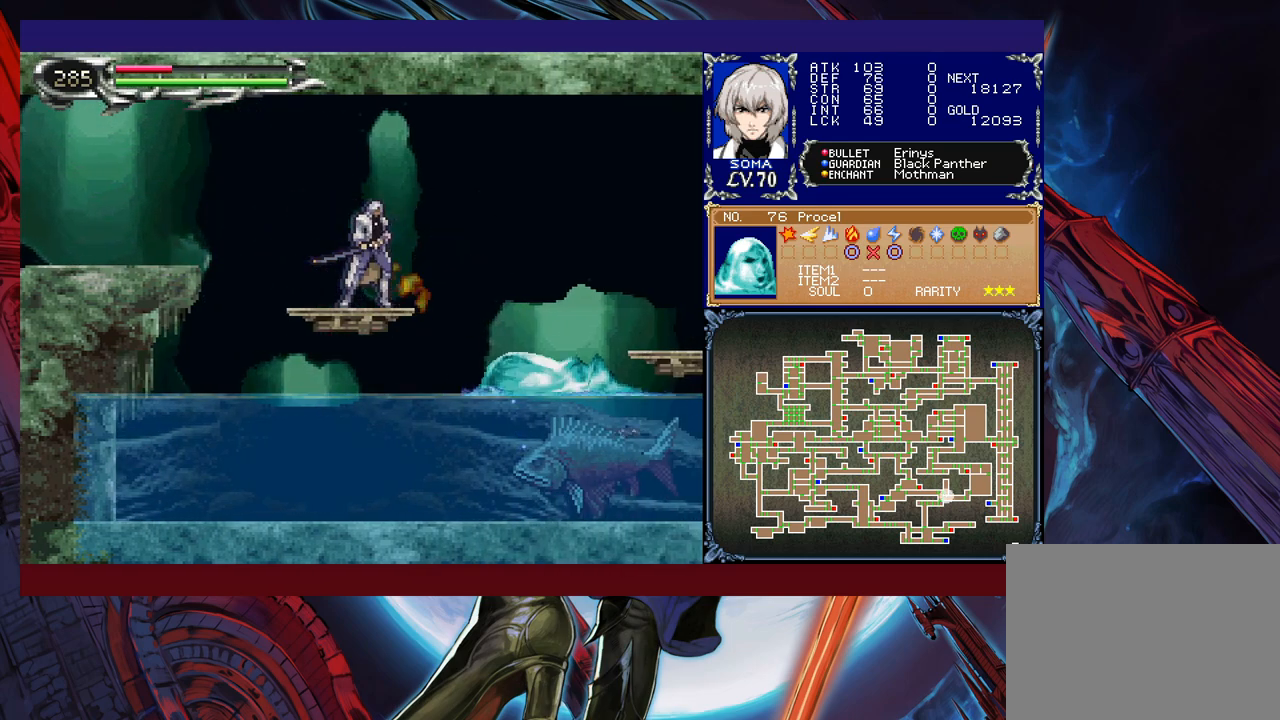
{"buttons": ["B", "R1"], "left_stick": "down", "events": [[417, "left_stick", "down"], [467, "B", "down"]]}
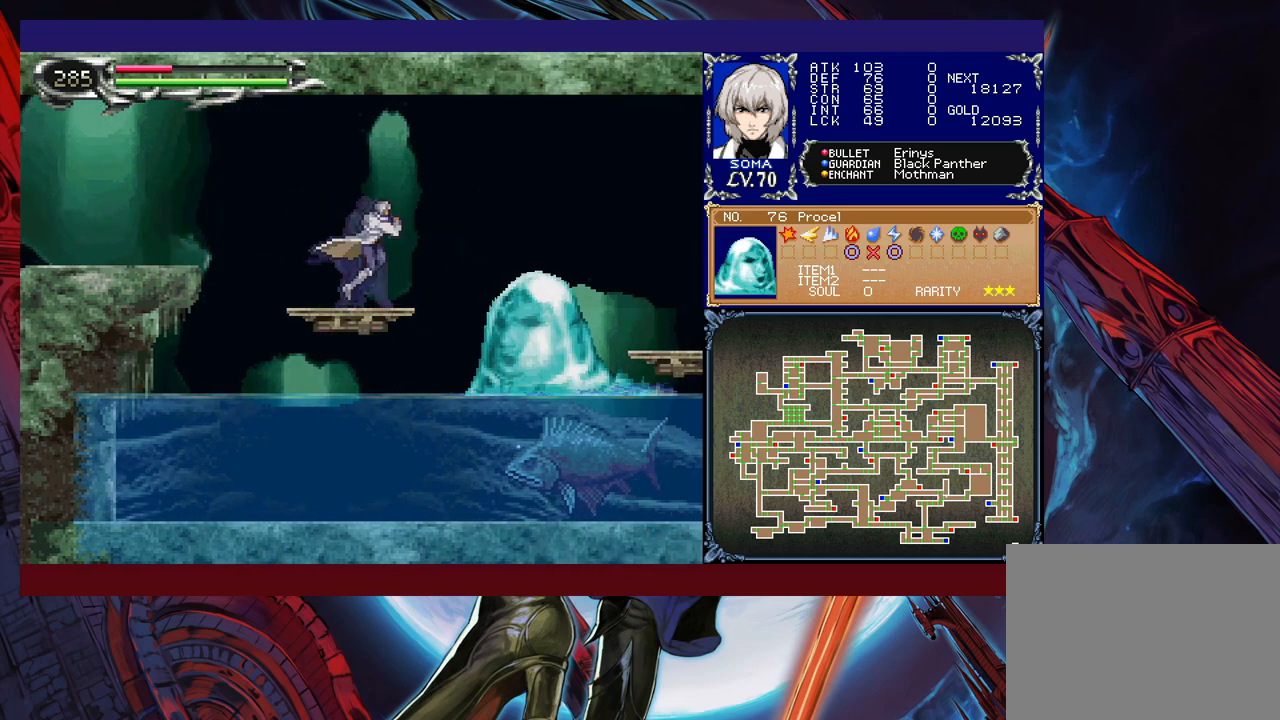
{"buttons": ["R1"], "left_stick": "center", "events": [[50, "B", "up"], [67, "left_stick", "center"], [267, "A", "down"], [367, "A", "up"]]}
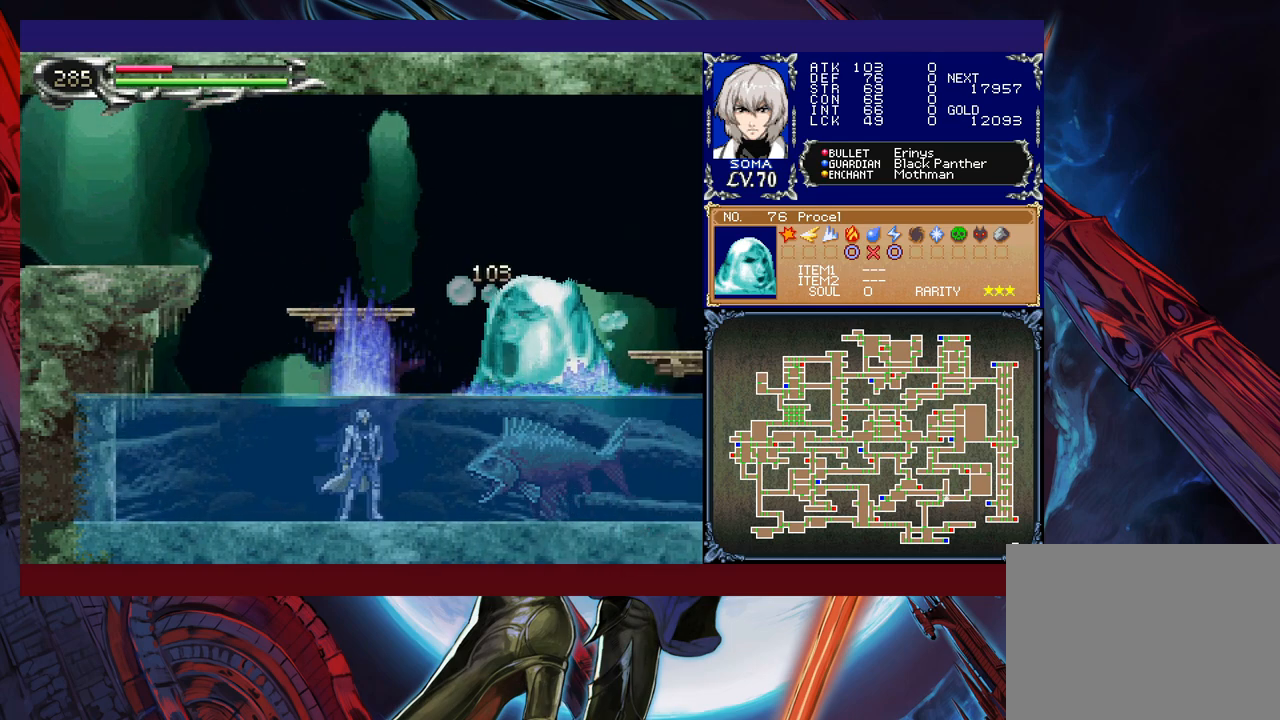
{"buttons": ["B", "R1"], "left_stick": "left", "events": [[17, "B", "down"], [217, "B", "up"], [267, "B", "down"], [317, "left_stick", "left"]]}
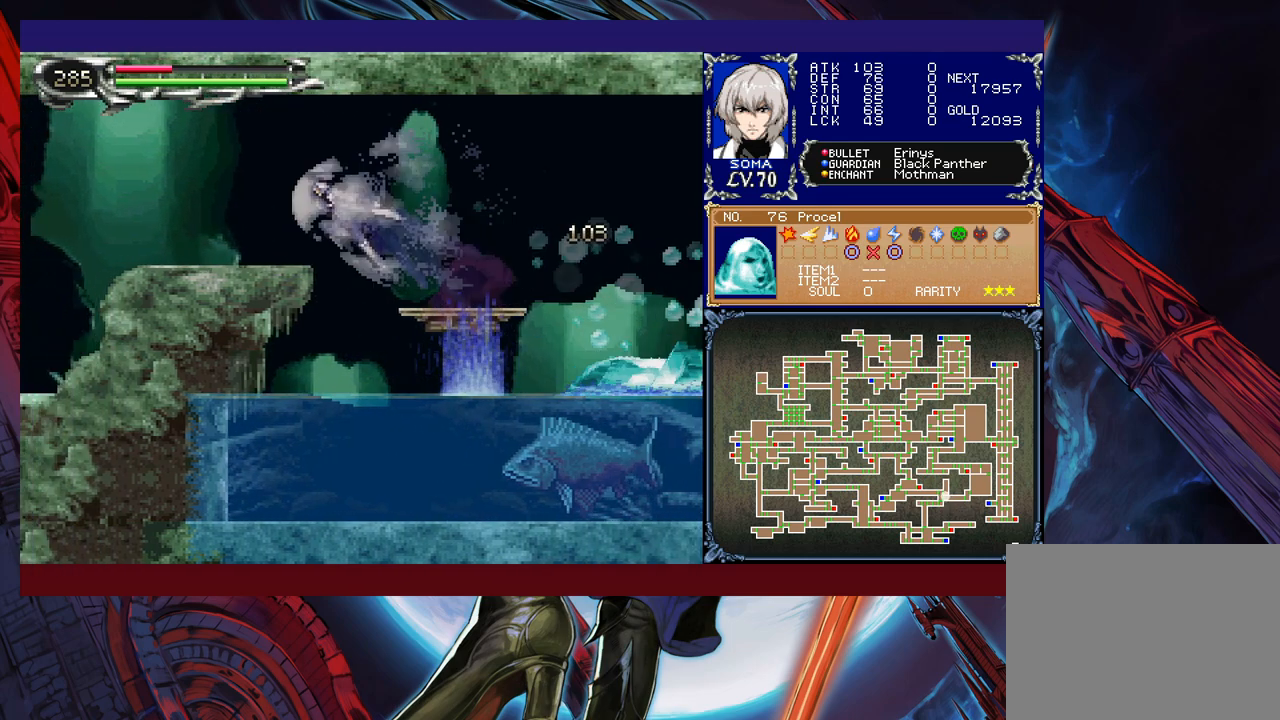
{"buttons": ["R1"], "left_stick": "left", "events": [[167, "B", "up"]]}
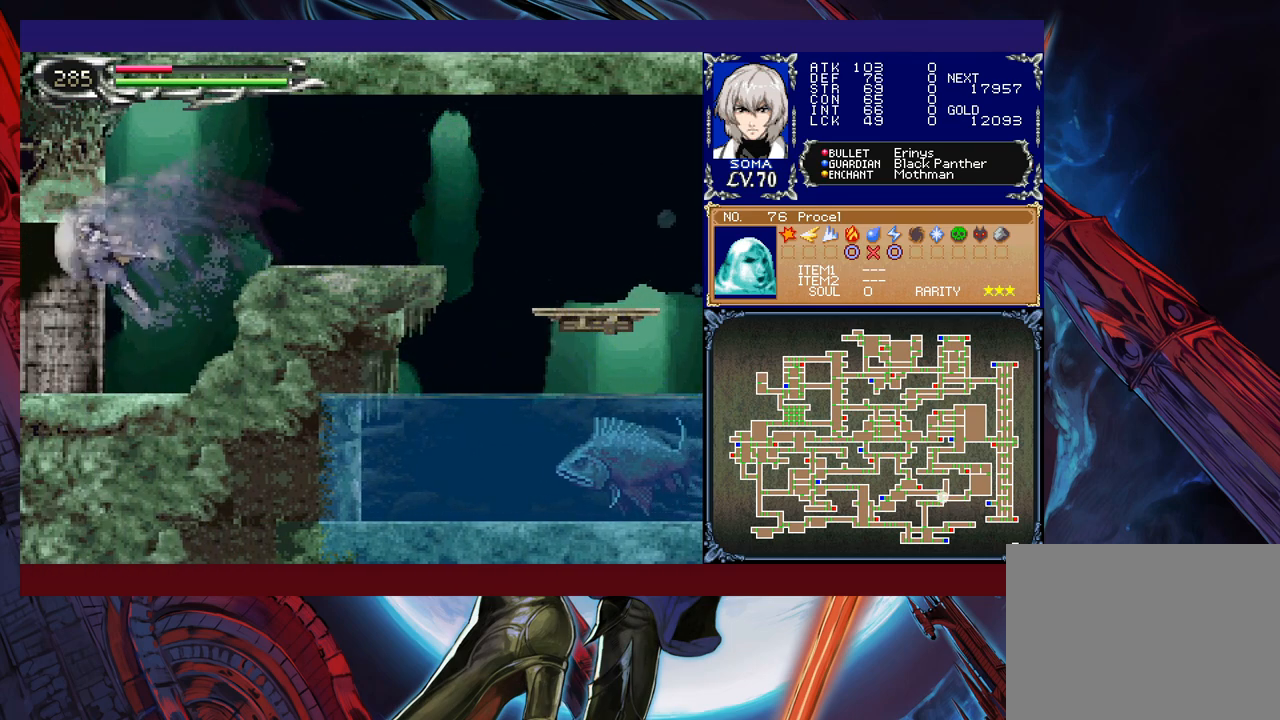
{"buttons": ["B", "R1"], "left_stick": "right", "events": [[200, "left_stick", "right"], [417, "B", "down"]]}
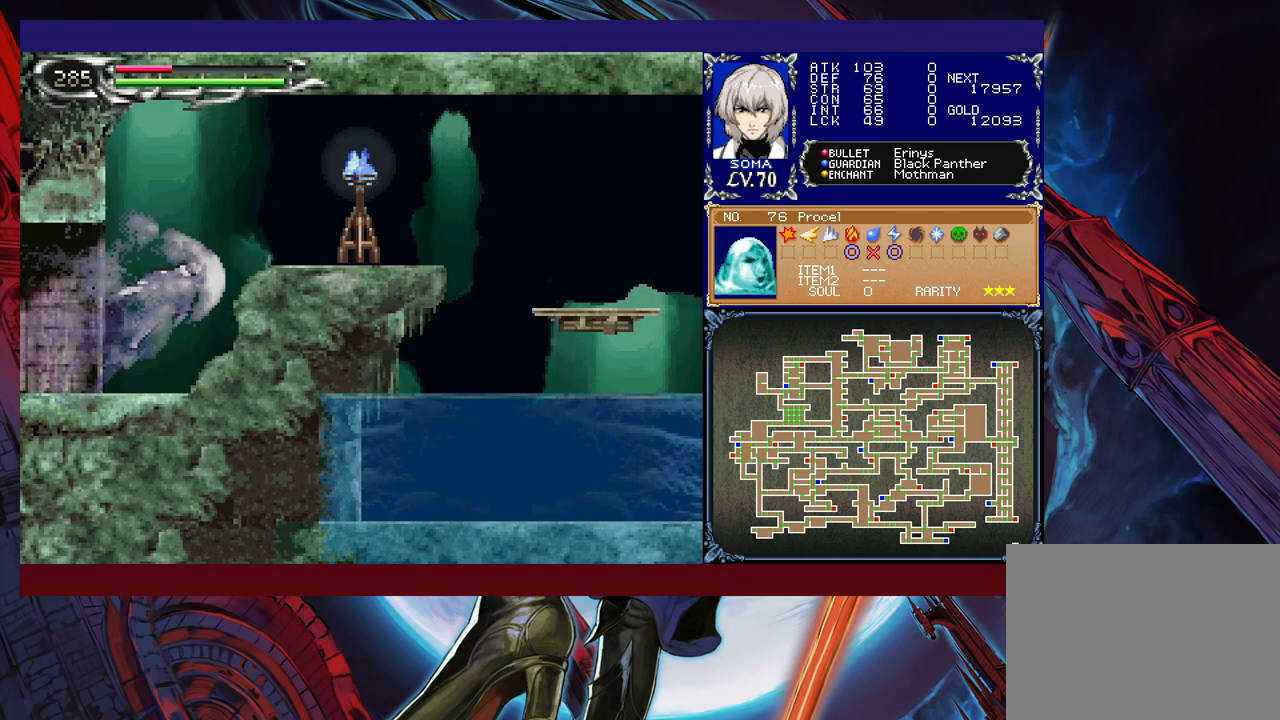
{"buttons": [], "left_stick": "right", "events": [[217, "B", "up"], [500, "R1", "up"]]}
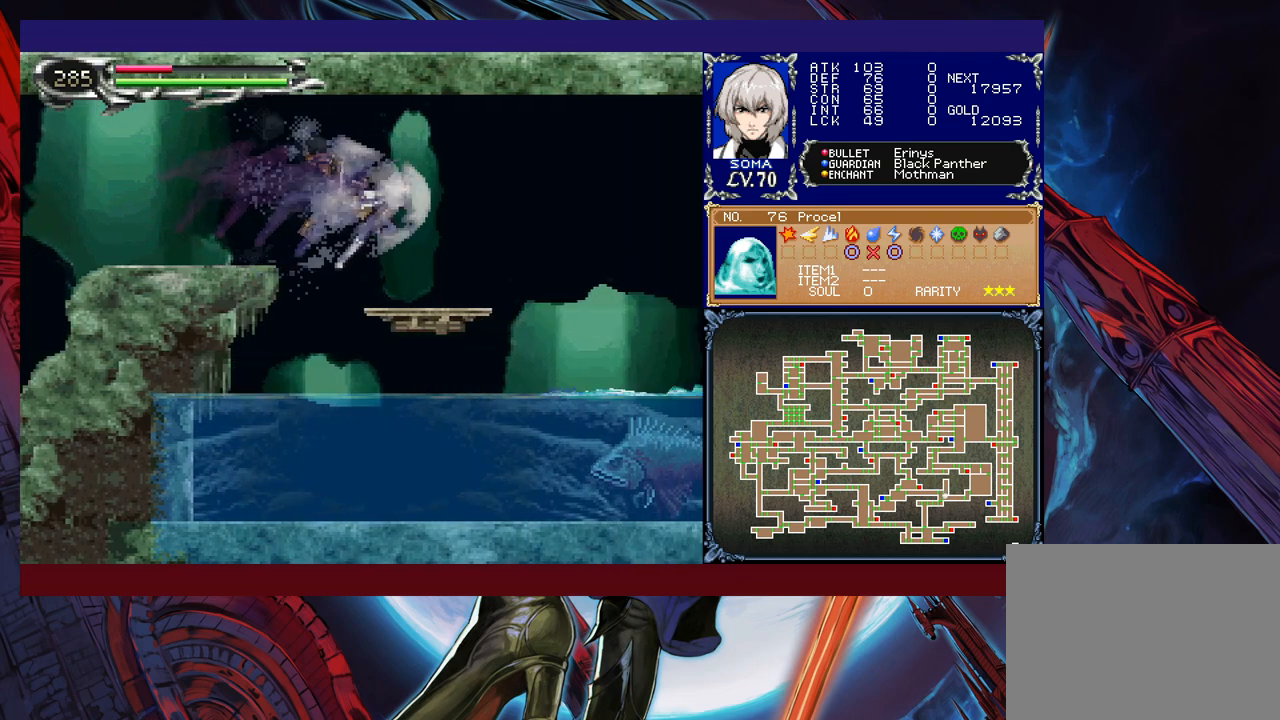
{"buttons": [], "left_stick": "down", "events": [[67, "left_stick", "down"], [117, "left_stick", "center"], [250, "left_stick", "down"], [367, "B", "down"], [467, "B", "up"]]}
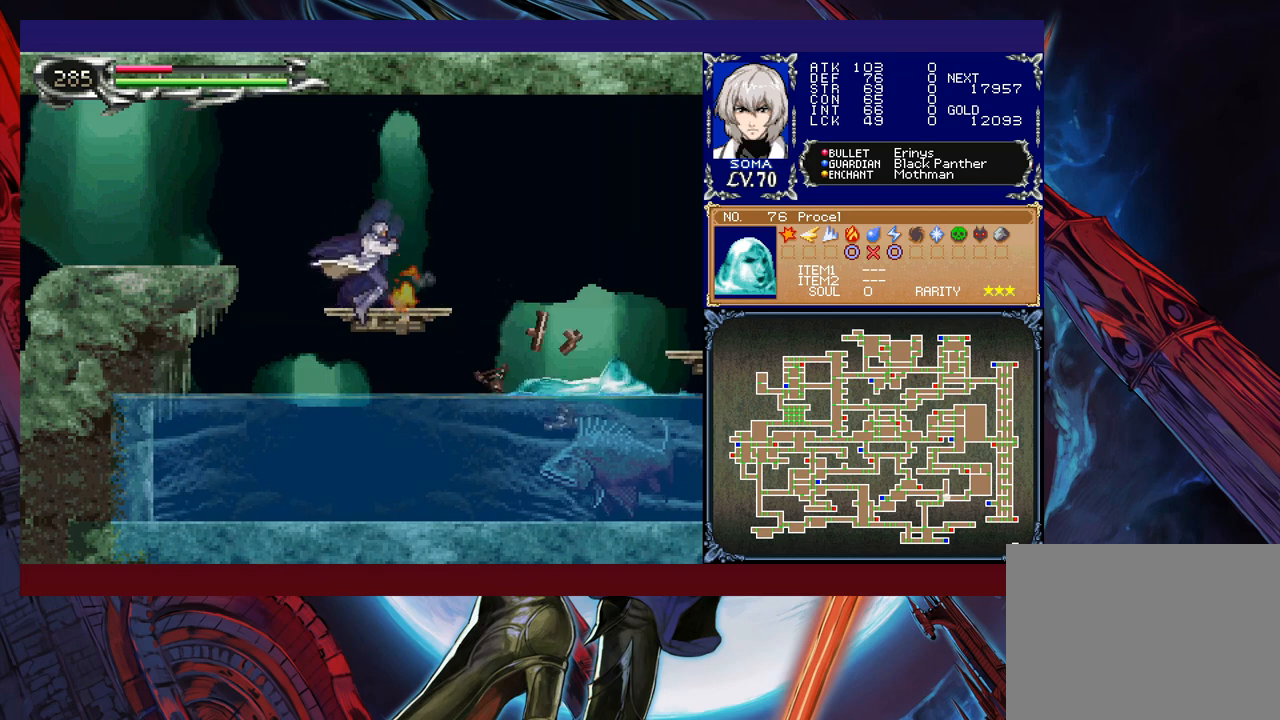
{"buttons": [], "left_stick": "center", "events": [[67, "left_stick", "center"]]}
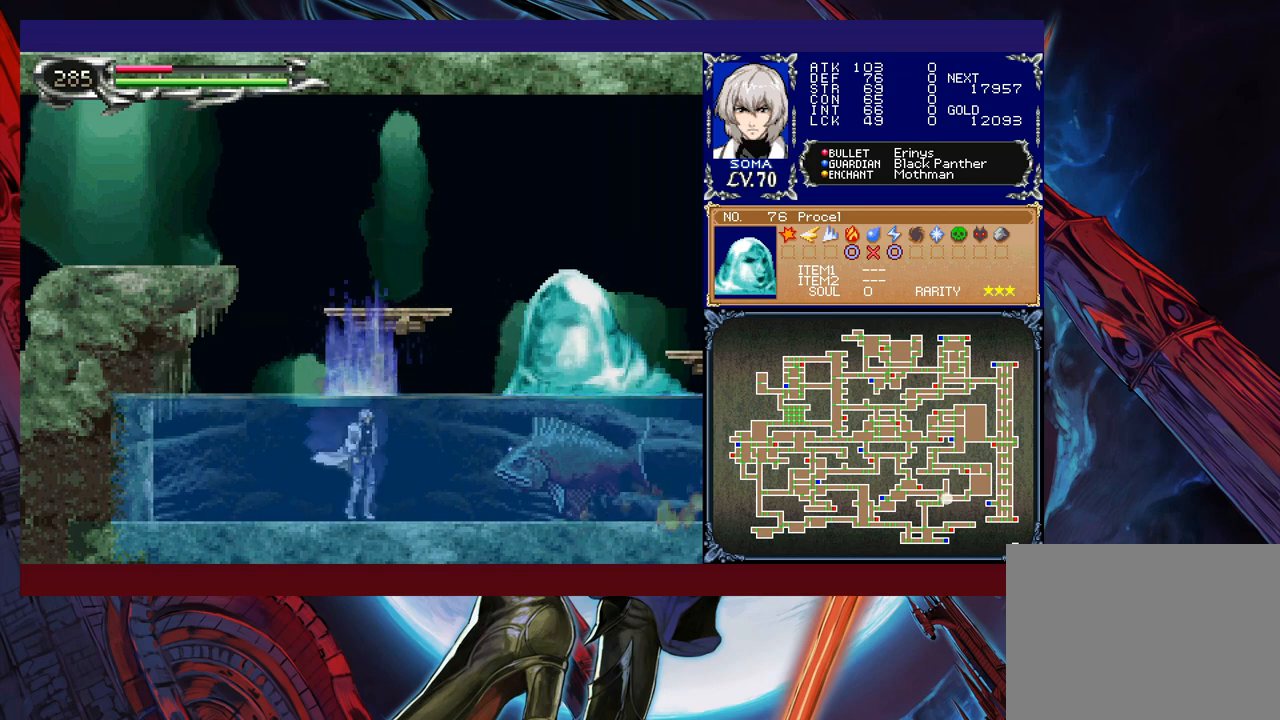
{"buttons": ["A", "B", "R1"], "left_stick": "right", "events": [[167, "left_stick", "right"], [250, "R1", "down"], [267, "B", "down"], [350, "A", "down"], [400, "left_stick", "center"], [467, "left_stick", "right"]]}
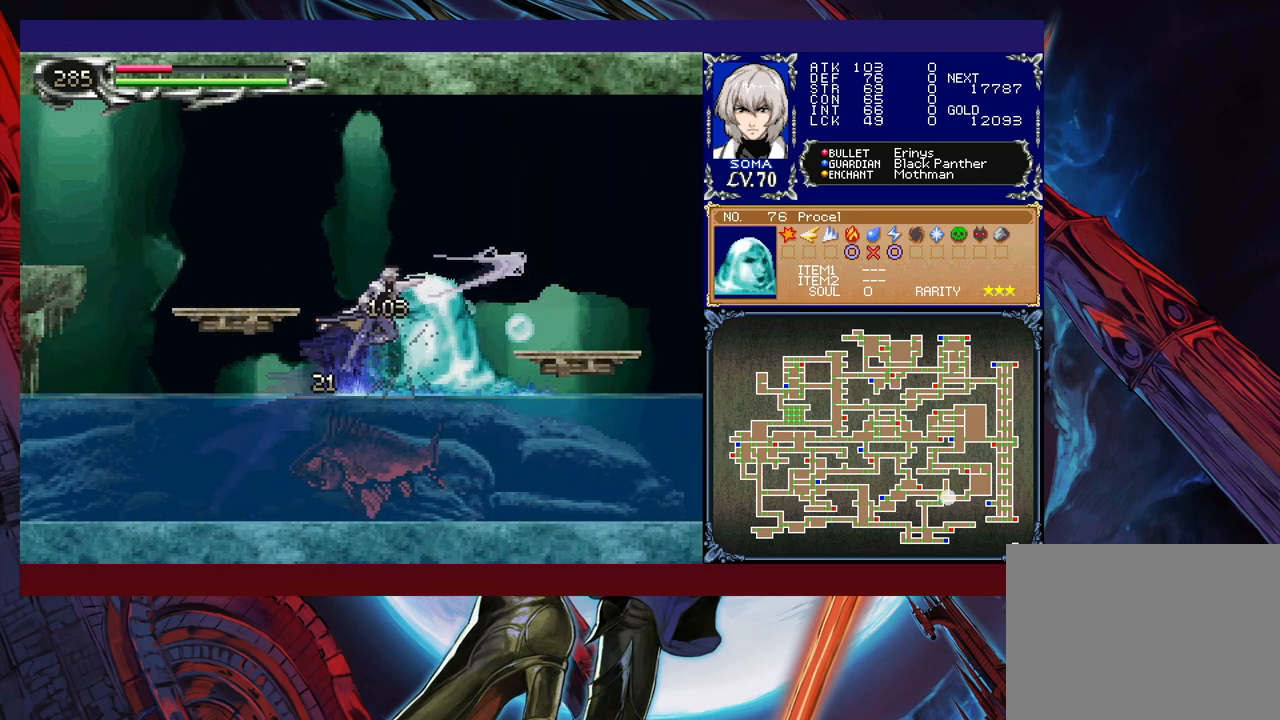
{"buttons": ["B", "R1"], "left_stick": "left", "events": [[150, "left_stick", "center"], [200, "left_stick", "left"], [350, "A", "up"], [367, "B", "up"], [467, "B", "down"]]}
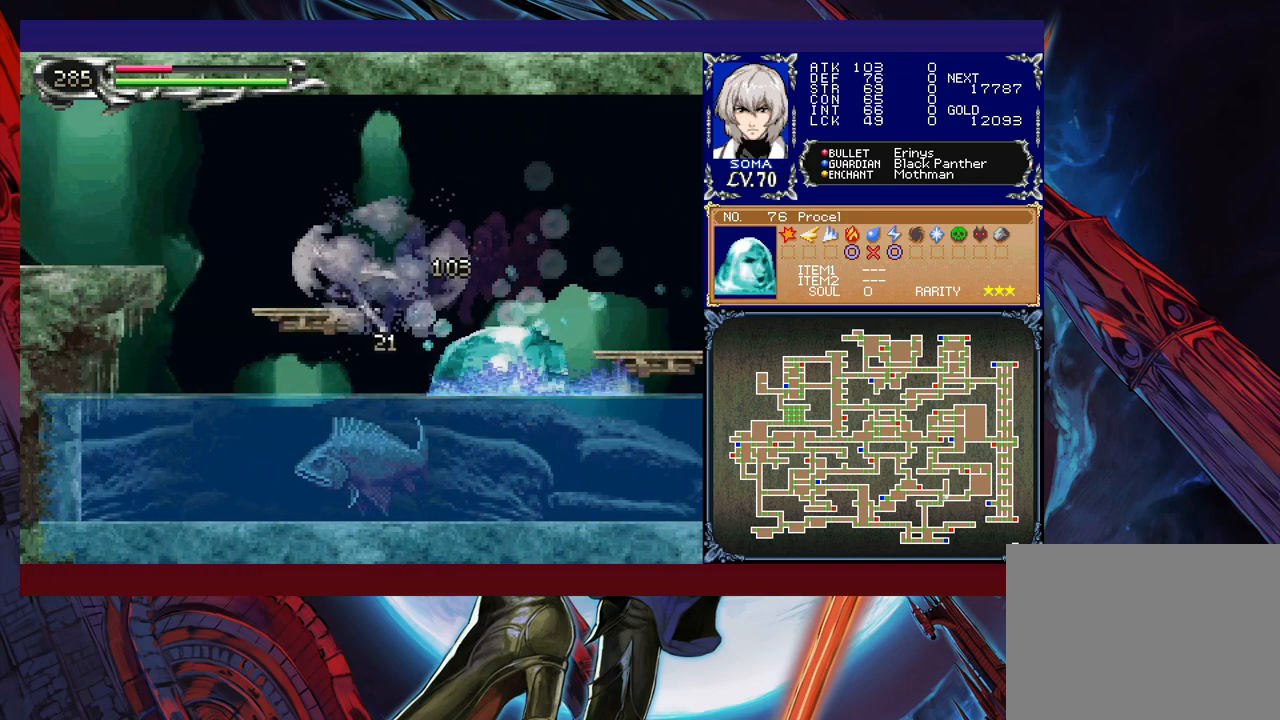
{"buttons": ["R1"], "left_stick": "left", "events": [[217, "B", "up"]]}
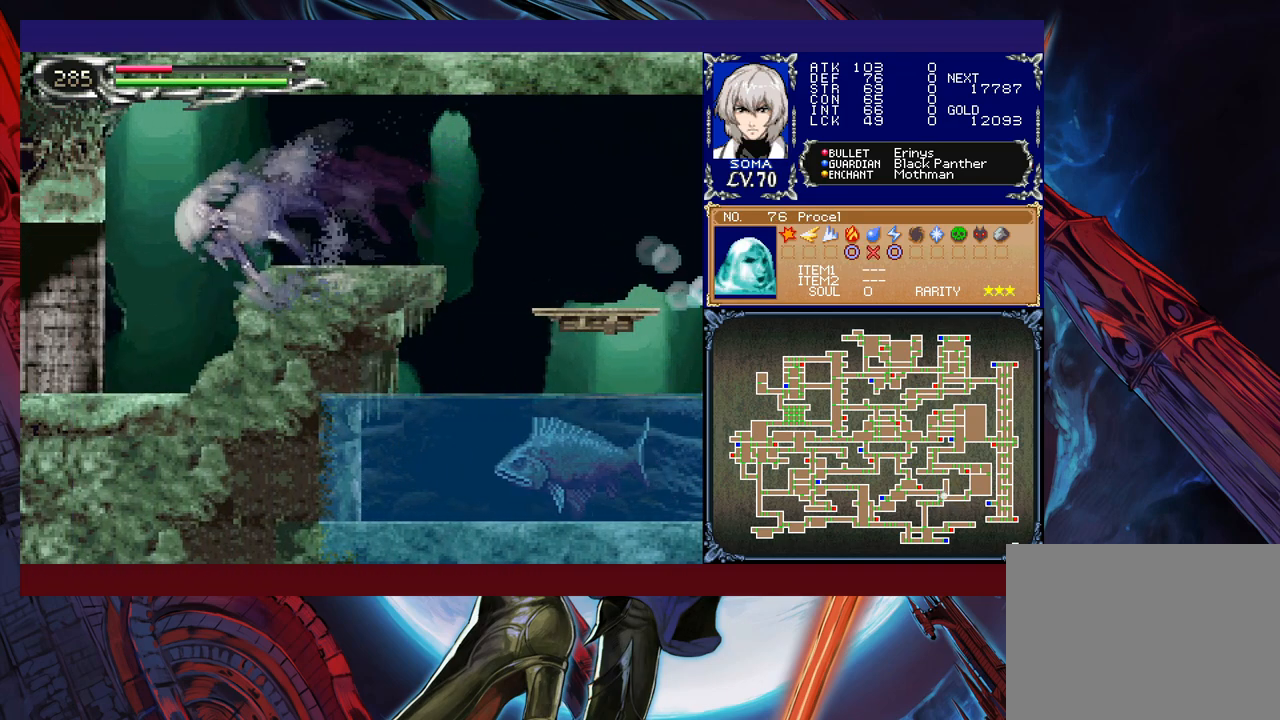
{"buttons": ["R1"], "left_stick": "right", "events": [[317, "left_stick", "center"], [367, "left_stick", "right"]]}
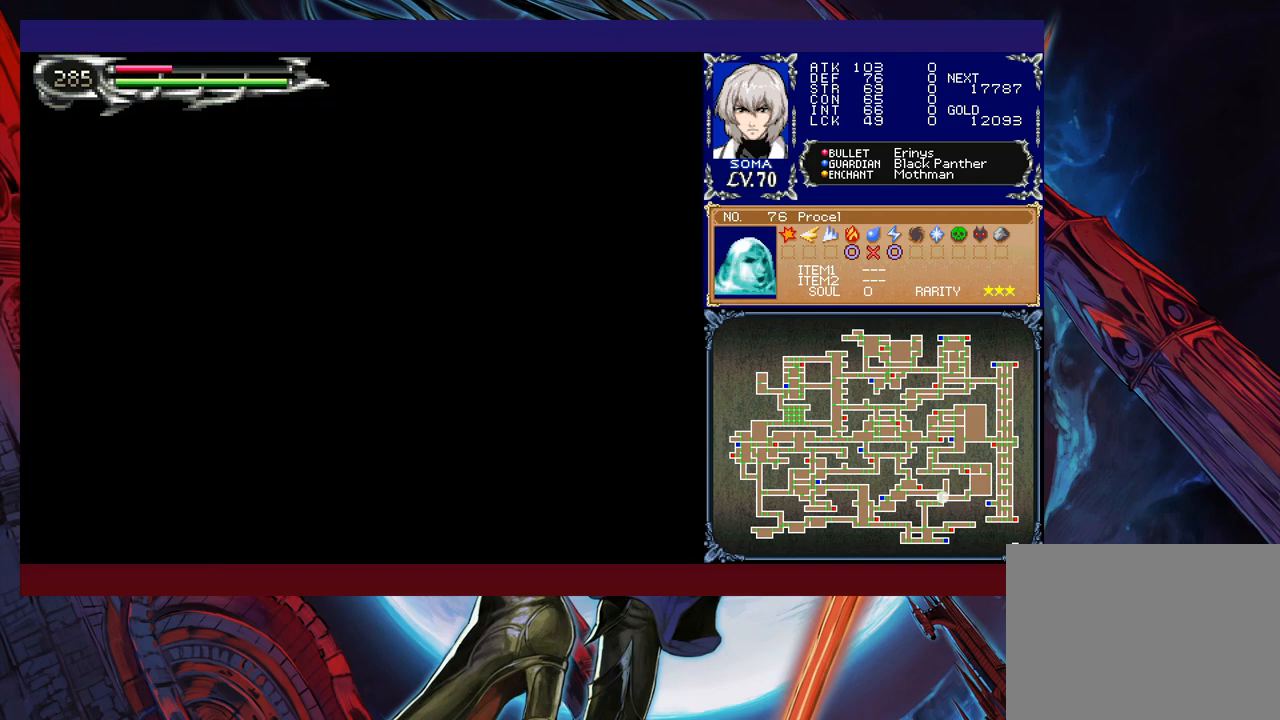
{"buttons": ["R1"], "left_stick": "right", "events": [[67, "B", "down"], [367, "B", "up"]]}
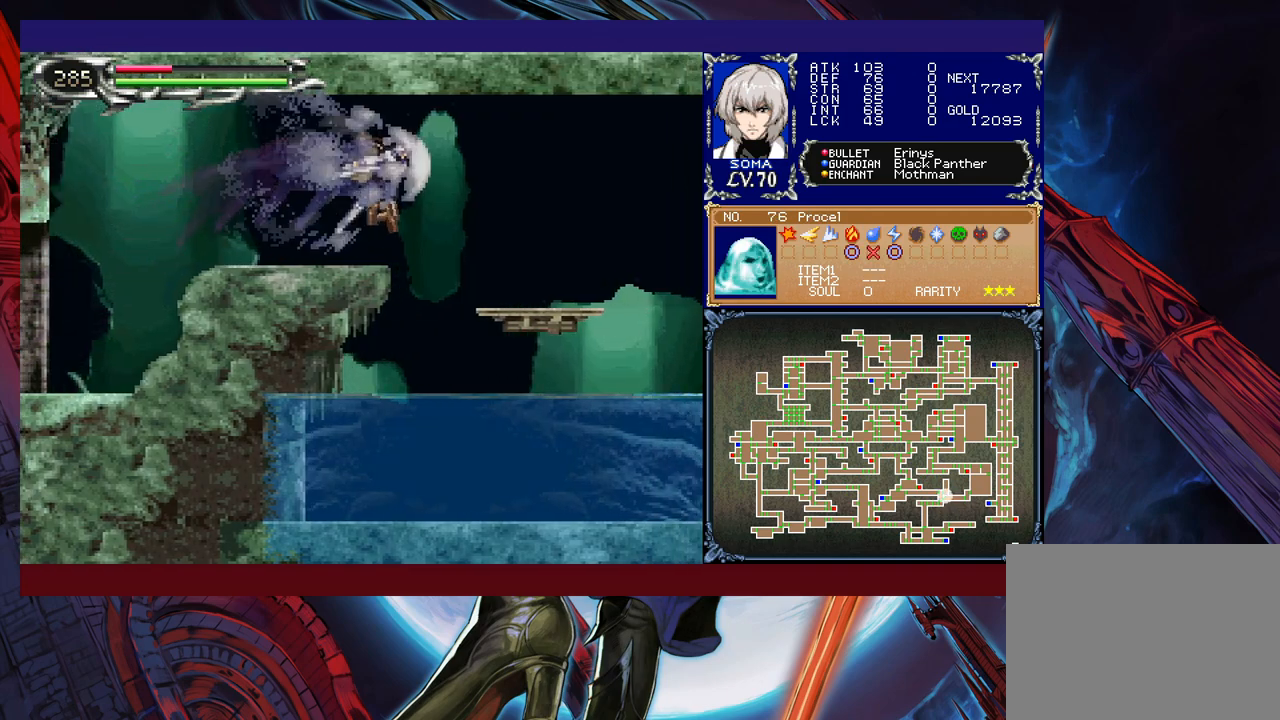
{"buttons": [], "left_stick": "center", "events": [[67, "R1", "up"], [167, "left_stick", "center"], [267, "left_stick", "down"], [300, "B", "down"], [400, "B", "up"], [400, "left_stick", "center"]]}
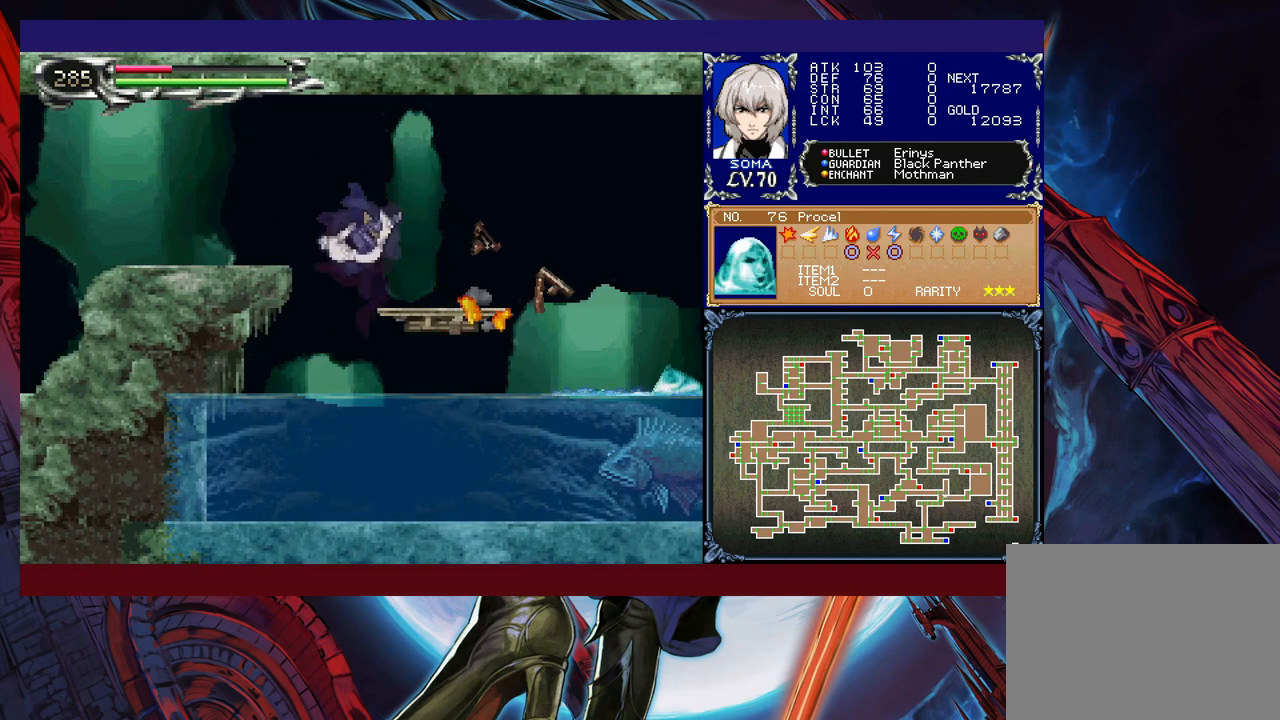
{"buttons": [], "left_stick": "right", "events": [[300, "left_stick", "right"]]}
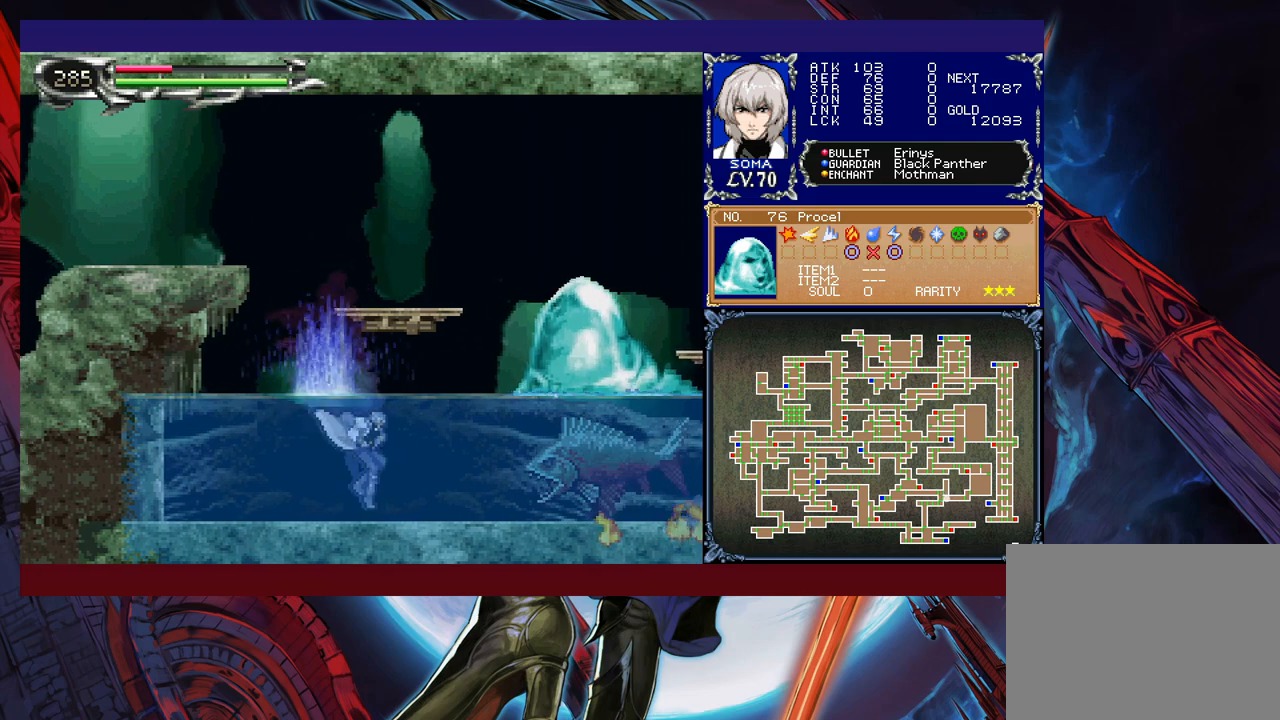
{"buttons": ["A", "B"], "left_stick": "right", "events": [[367, "B", "down"], [450, "A", "down"]]}
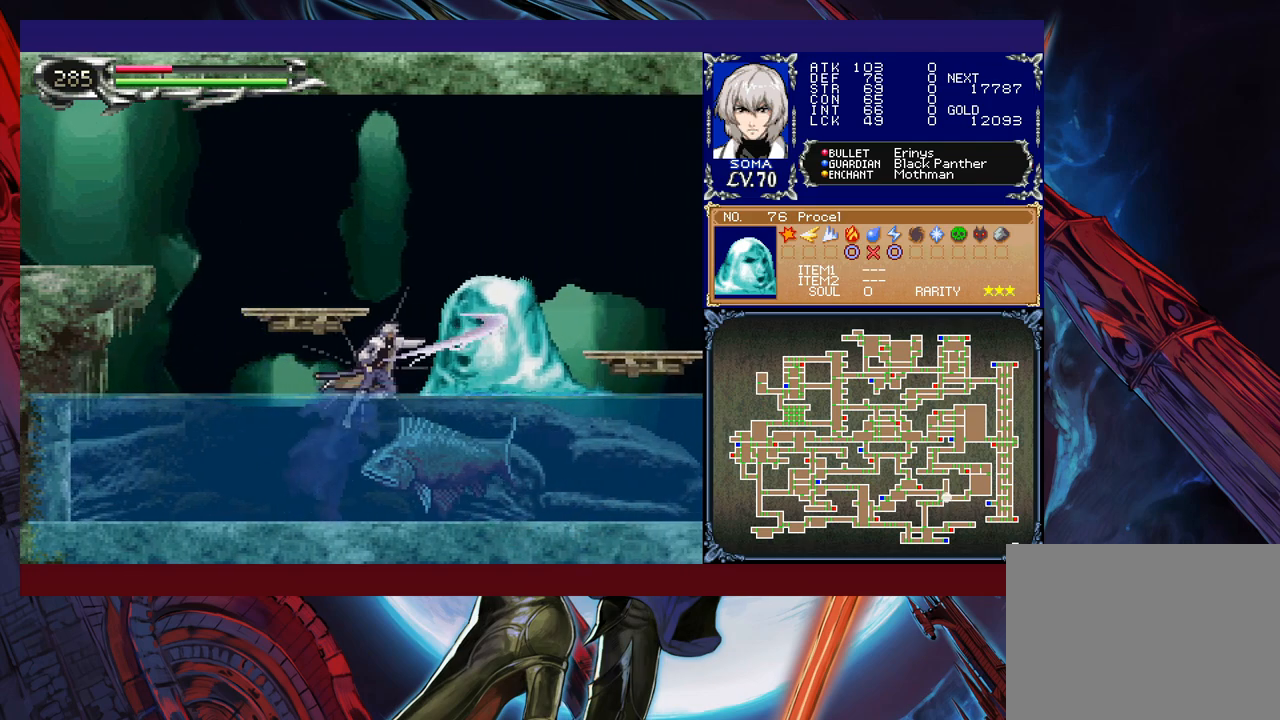
{"buttons": ["B"], "left_stick": "left", "events": [[167, "left_stick", "center"], [217, "left_stick", "left"], [467, "A", "up"]]}
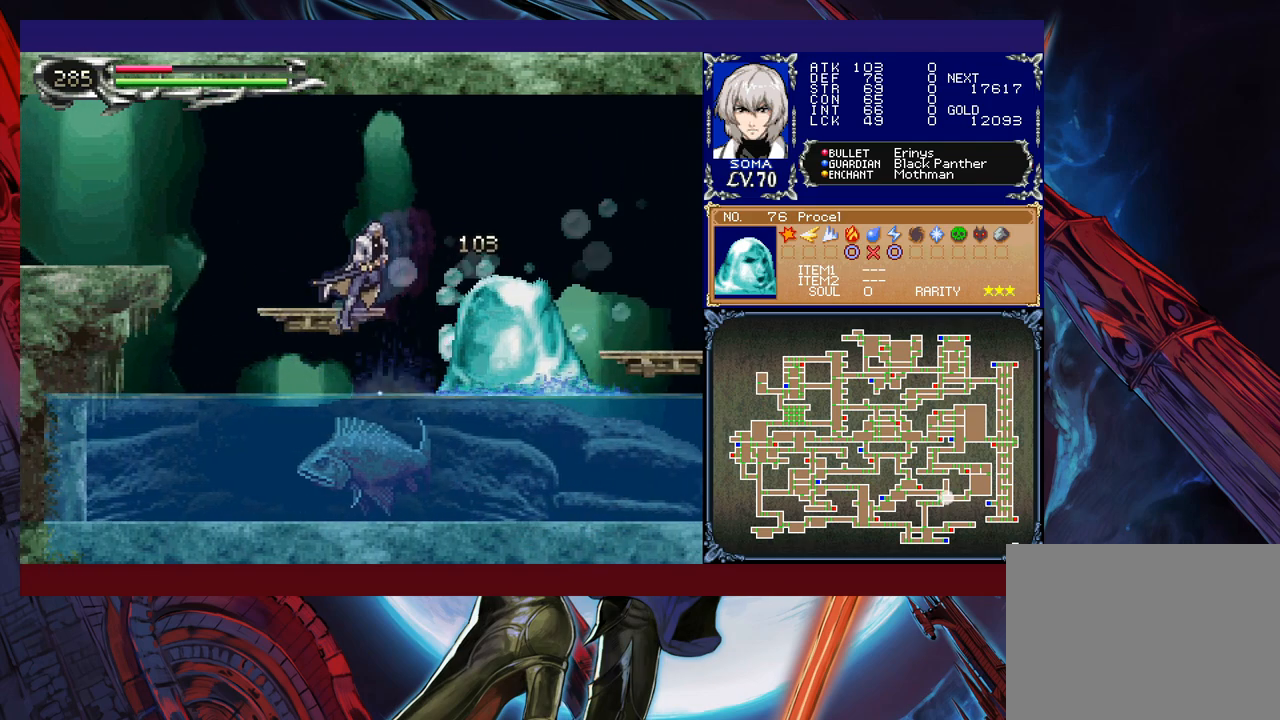
{"buttons": ["R1"], "left_stick": "left", "events": [[17, "B", "up"], [100, "B", "down"], [100, "R1", "down"], [400, "B", "up"]]}
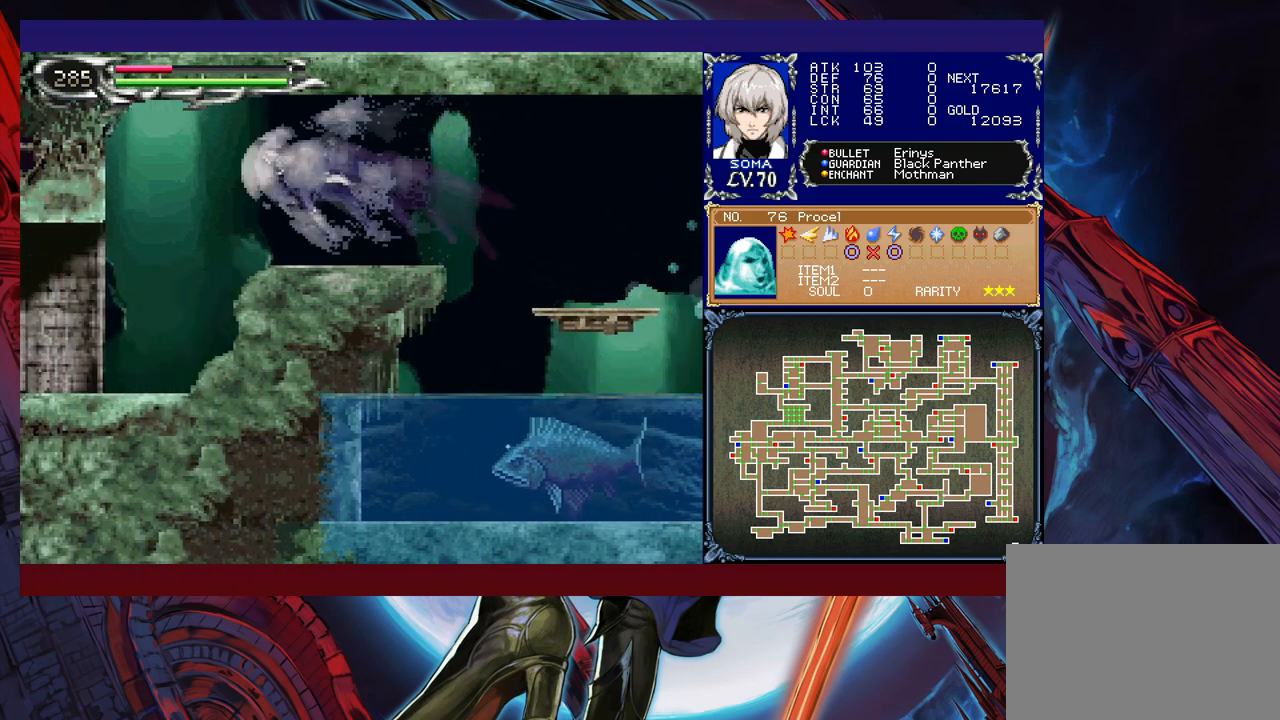
{"buttons": ["R1"], "left_stick": "left", "events": []}
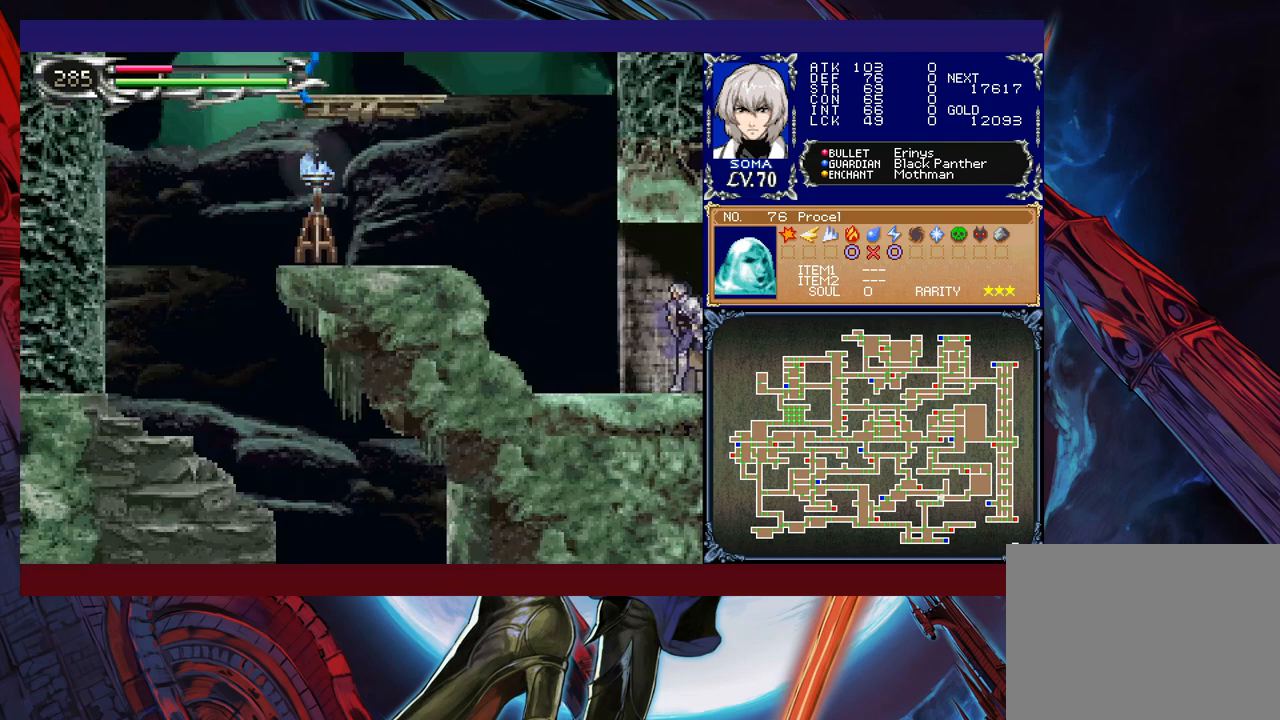
{"buttons": ["B", "R1"], "left_stick": "right", "events": [[50, "left_stick", "right"], [217, "R1", "up"], [317, "R1", "down"], [367, "B", "down"]]}